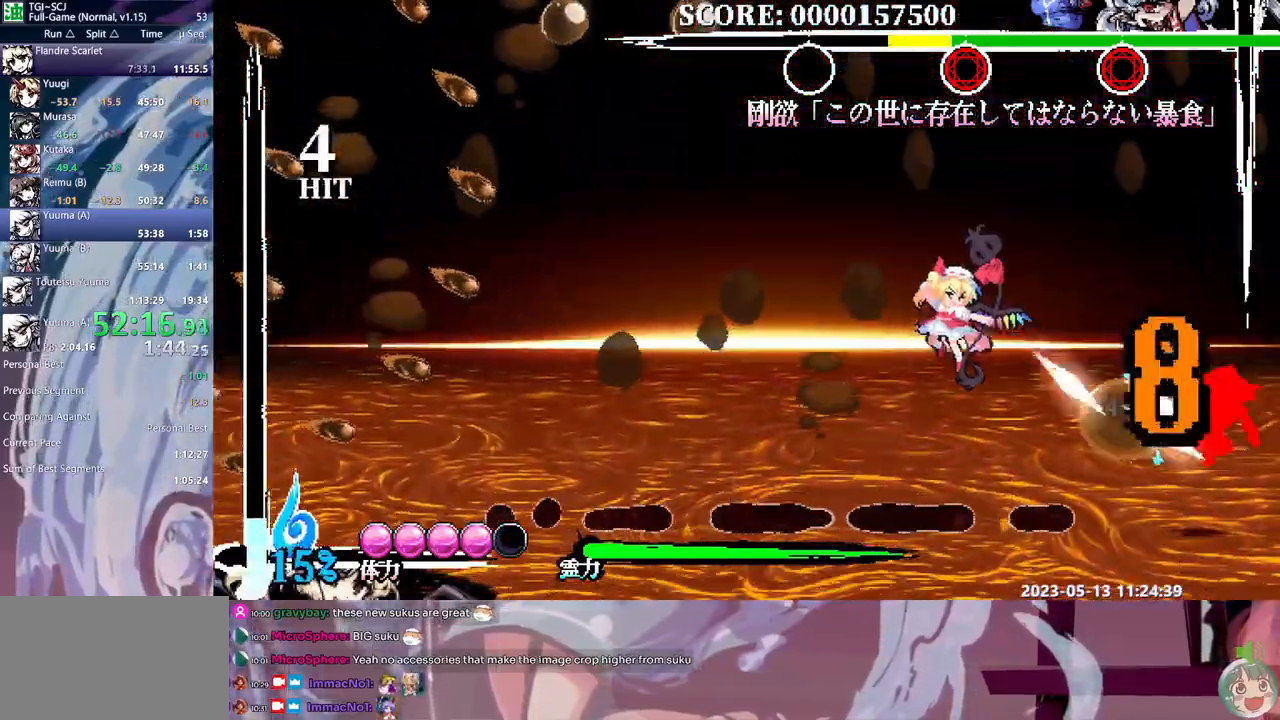
Gameplay with a controller (Xbox layout); each line is a JSON object with the inputs held at the frame after it (dt_ms = milliseconds from this image to that frame). "events" lists button and stick changes between this image and that frame as [ms after this image, input, new state], when the widget could be followed in between. Not read: A L1 L2 L3 R1 R2 R3 SELECT START X.
{"dt_ms": 500, "buttons": ["DPAD_RIGHT"], "events": [[133, "Y", "down"], [233, "Y", "up"], [467, "DPAD_RIGHT", "down"]]}
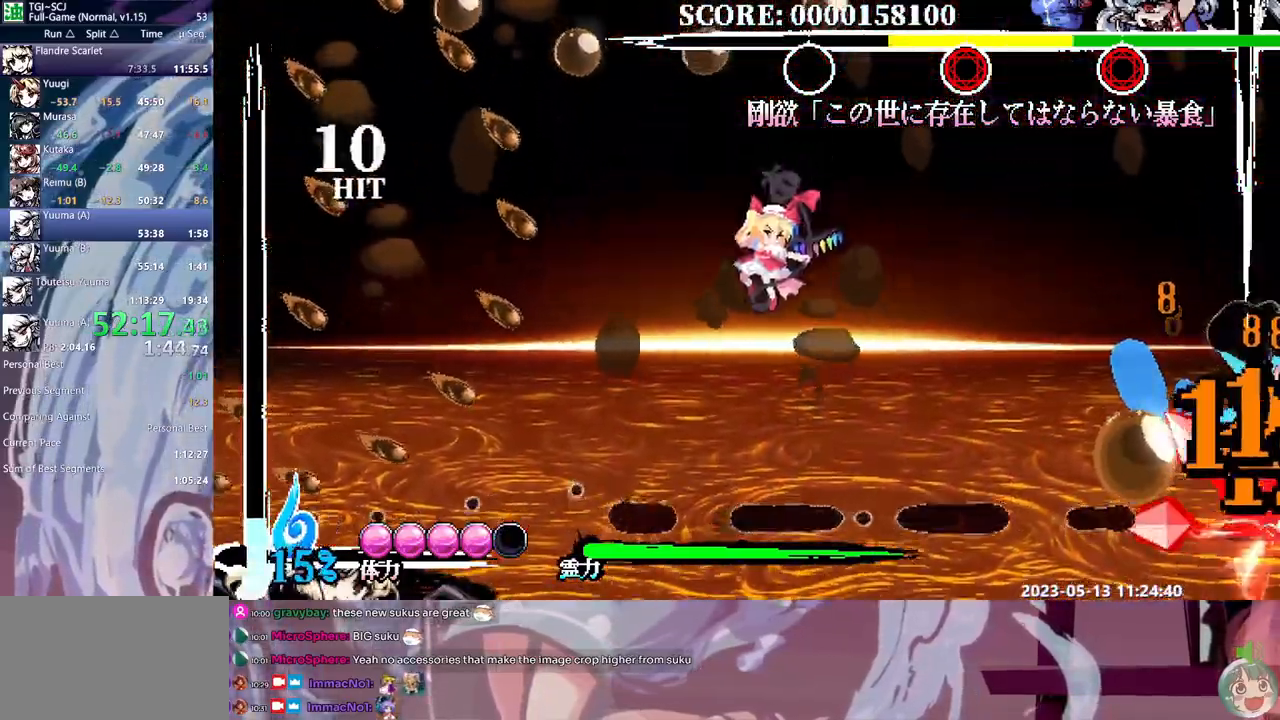
{"dt_ms": 500, "buttons": [], "events": [[183, "DPAD_RIGHT", "up"]]}
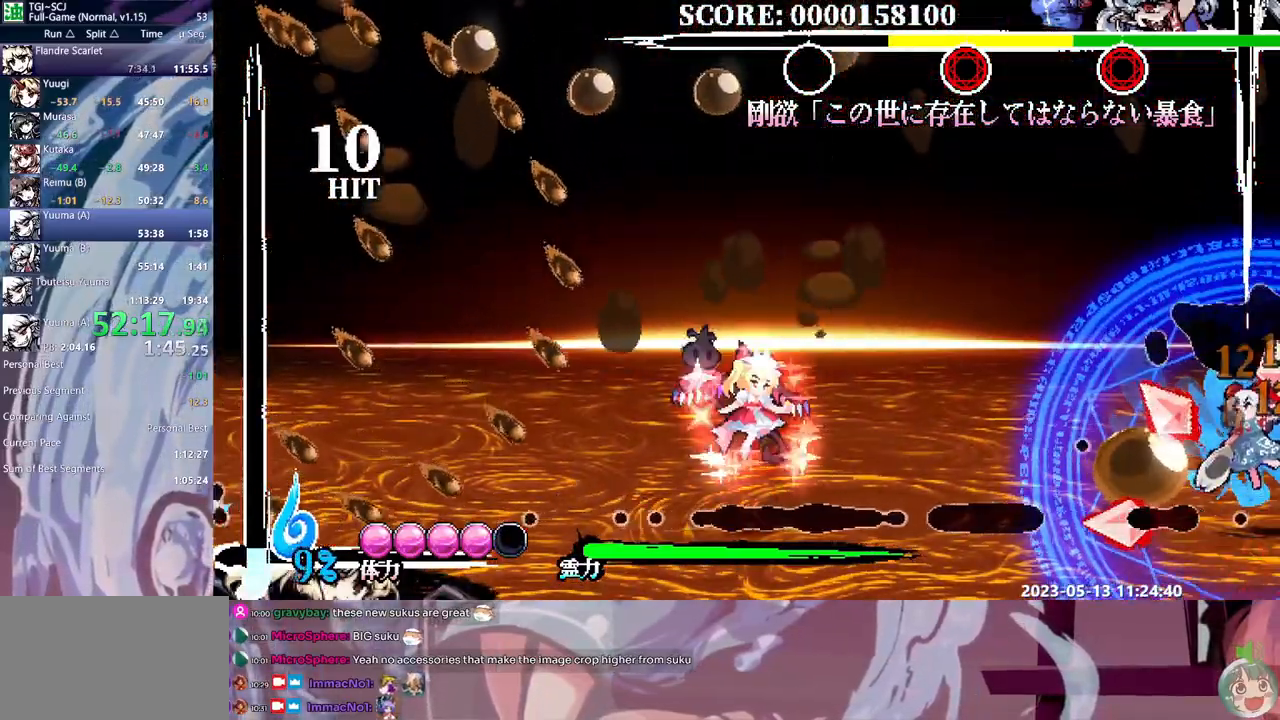
{"dt_ms": 1000, "buttons": ["DPAD_LEFT"]}
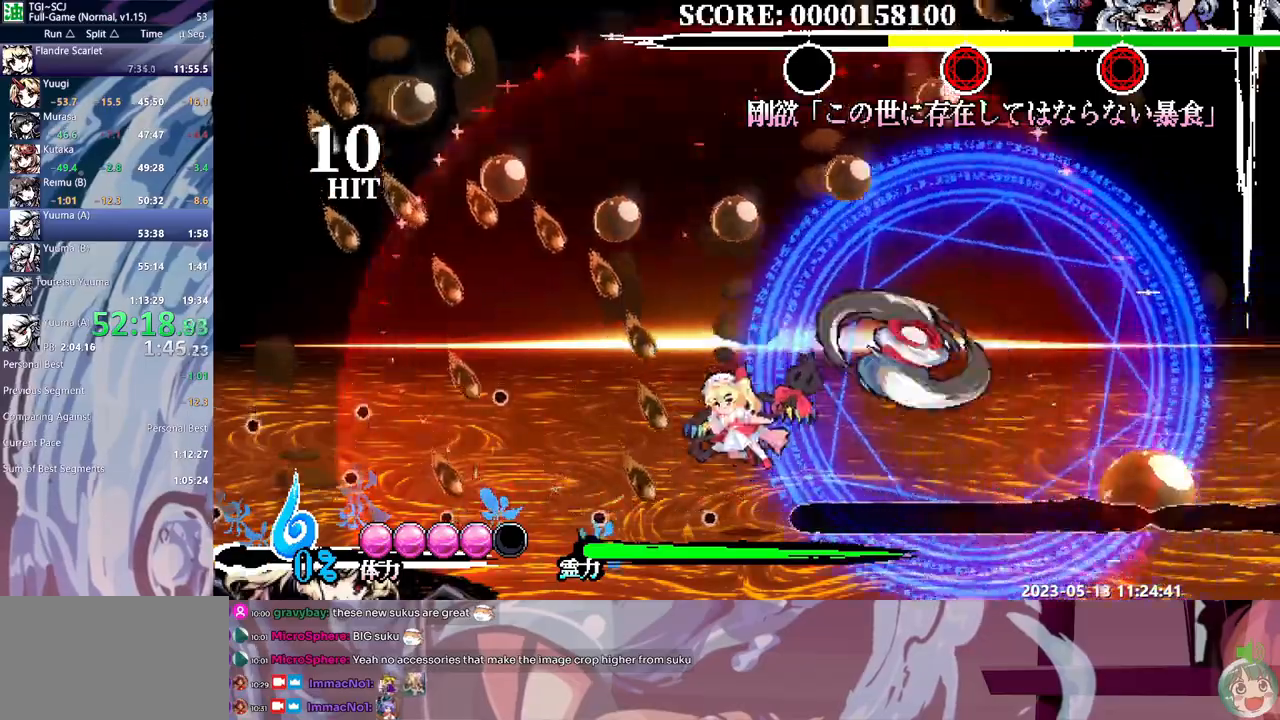
{"dt_ms": 500, "buttons": ["Y"], "events": [[33, "DPAD_LEFT", "up"], [67, "Y", "down"], [133, "Y", "up"], [183, "Y", "down"], [267, "Y", "up"], [317, "DPAD_LEFT", "down"], [367, "DPAD_LEFT", "up"], [450, "Y", "down"]]}
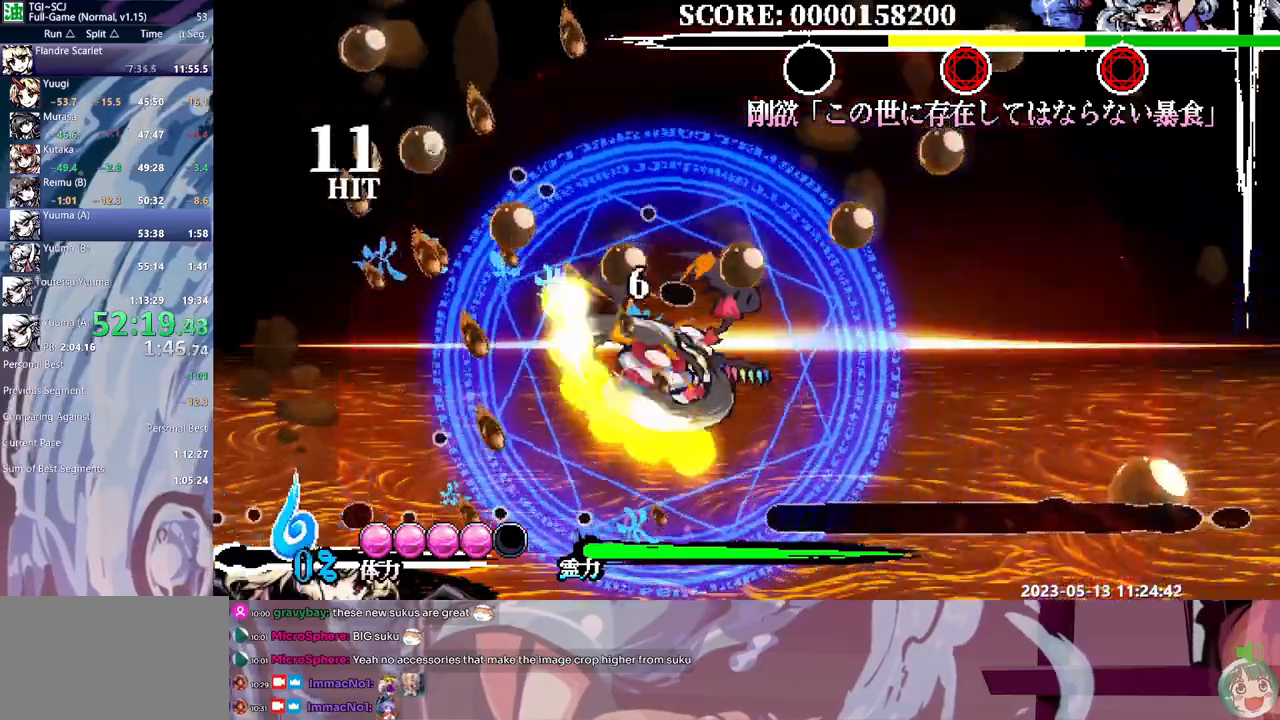
{"dt_ms": 500, "buttons": [], "events": [[17, "Y", "up"], [67, "Y", "down"], [150, "Y", "up"], [217, "Y", "down"], [300, "Y", "up"], [383, "DPAD_LEFT", "down"], [400, "DPAD_LEFT", "up"]]}
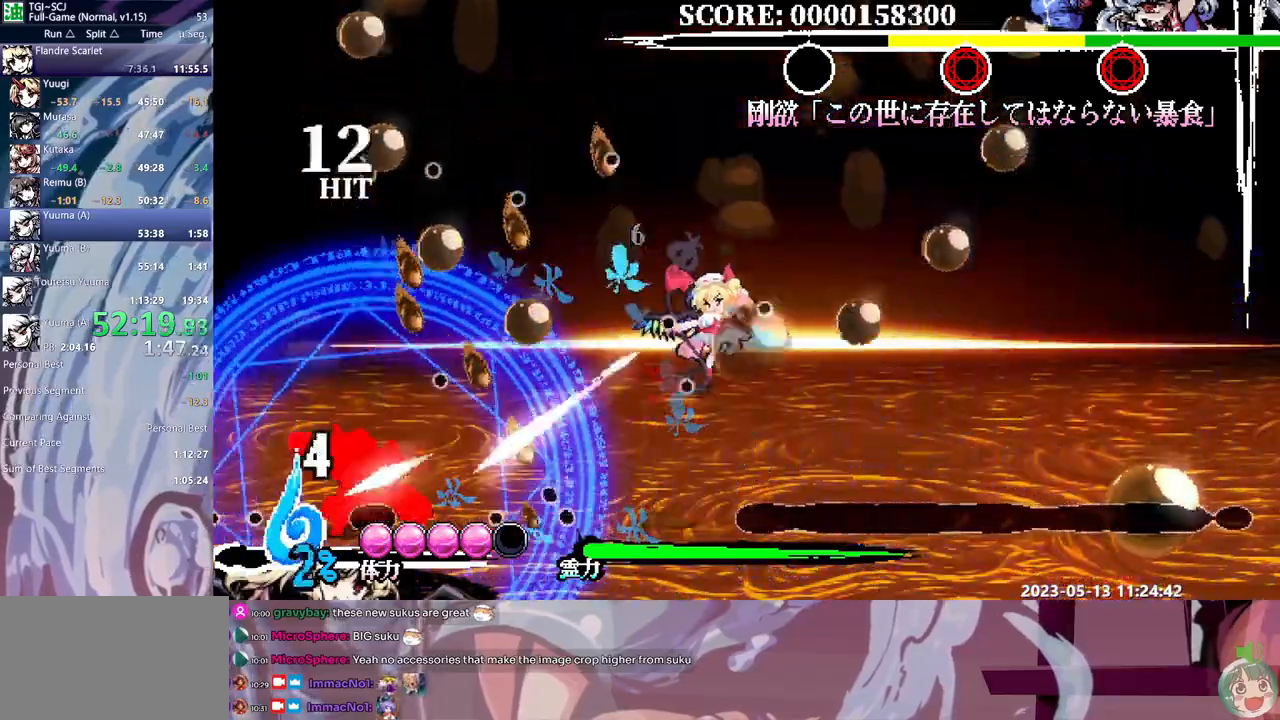
{"dt_ms": 500, "buttons": []}
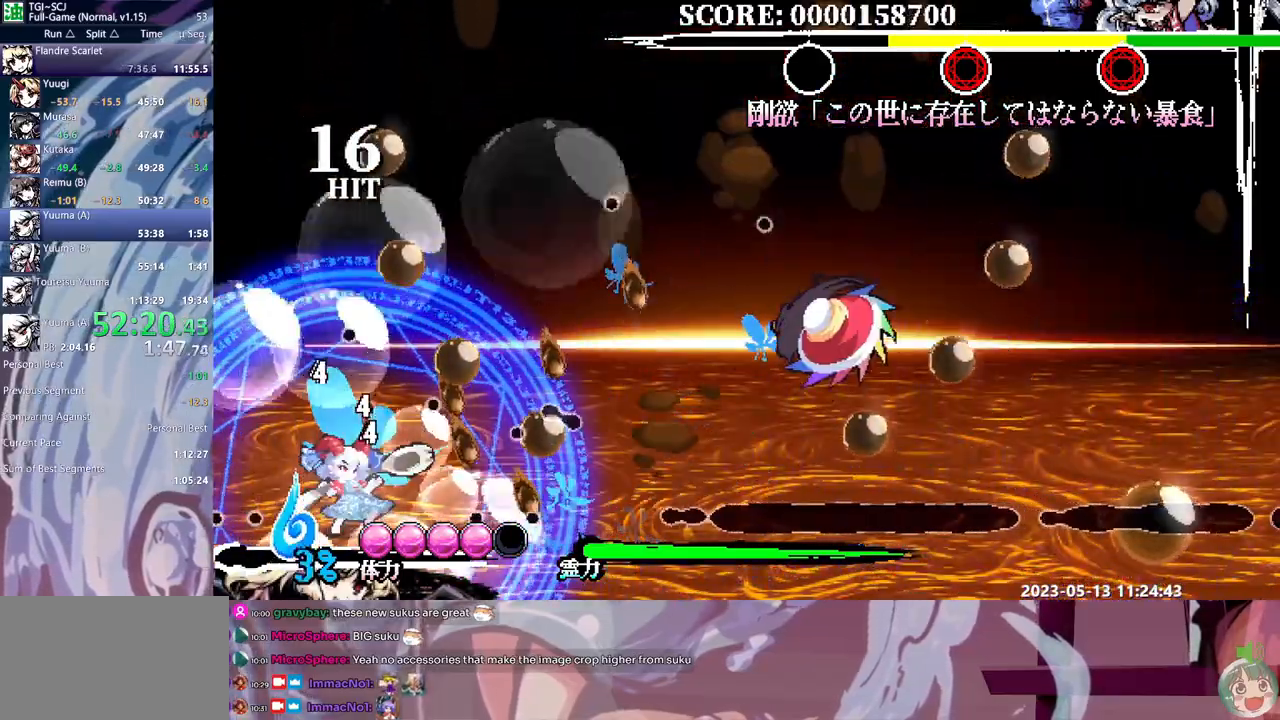
{"dt_ms": 1000, "buttons": ["Y"], "events": [[333, "Y", "down"], [433, "Y", "up"], [517, "DPAD_LEFT", "down"], [667, "DPAD_LEFT", "up"], [733, "Y", "down"], [950, "Y", "up"], [1000, "Y", "down"]]}
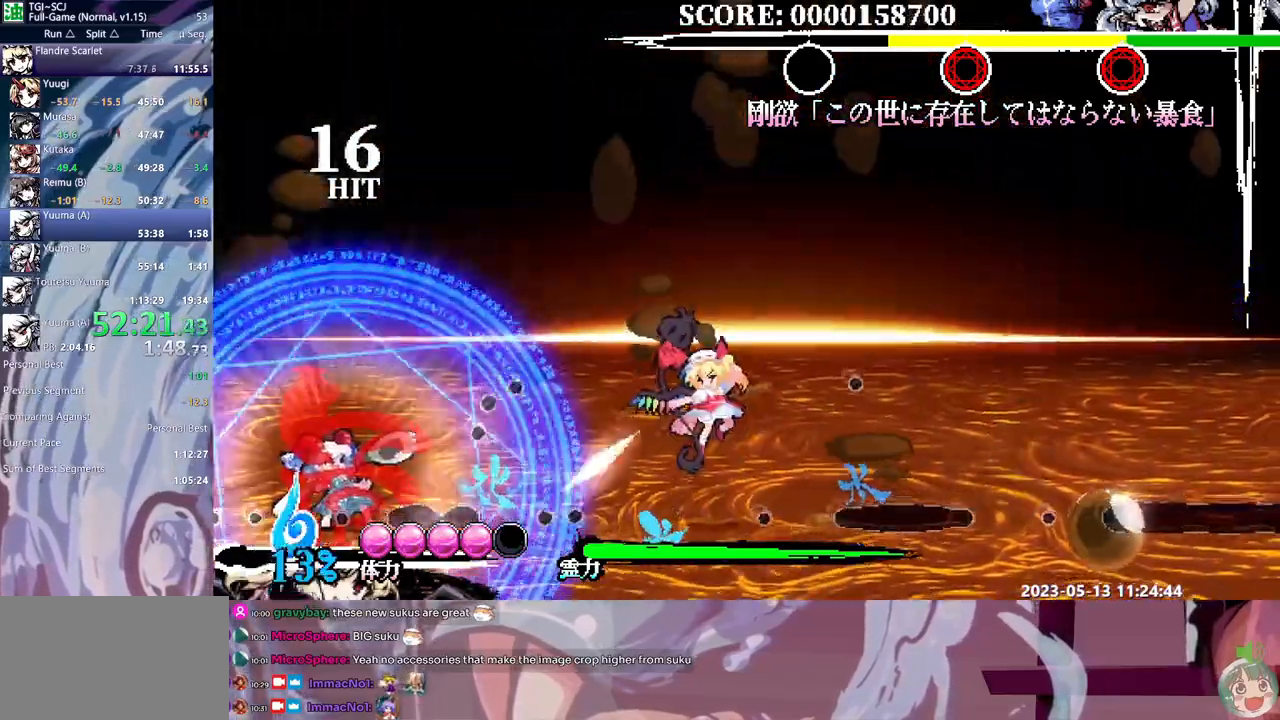
{"dt_ms": 1000, "buttons": []}
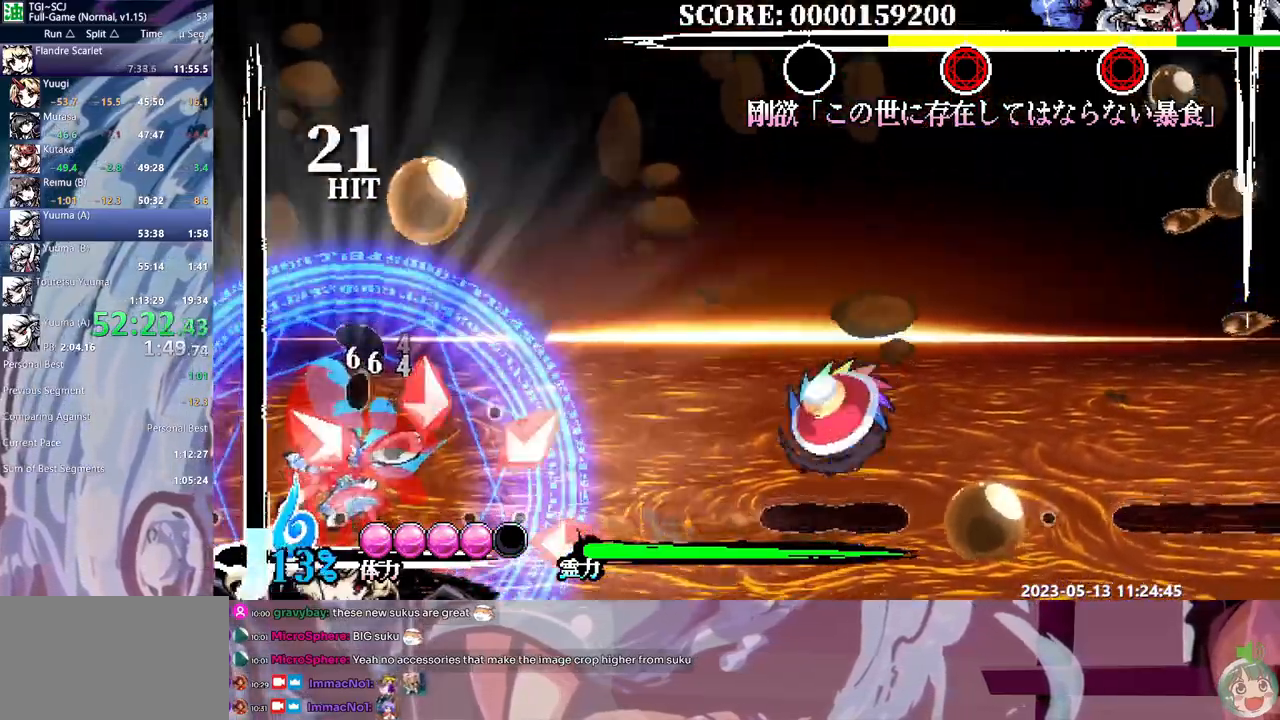
{"dt_ms": 500, "buttons": ["DPAD_LEFT"], "events": [[100, "Y", "down"], [183, "Y", "up"], [450, "DPAD_LEFT", "down"]]}
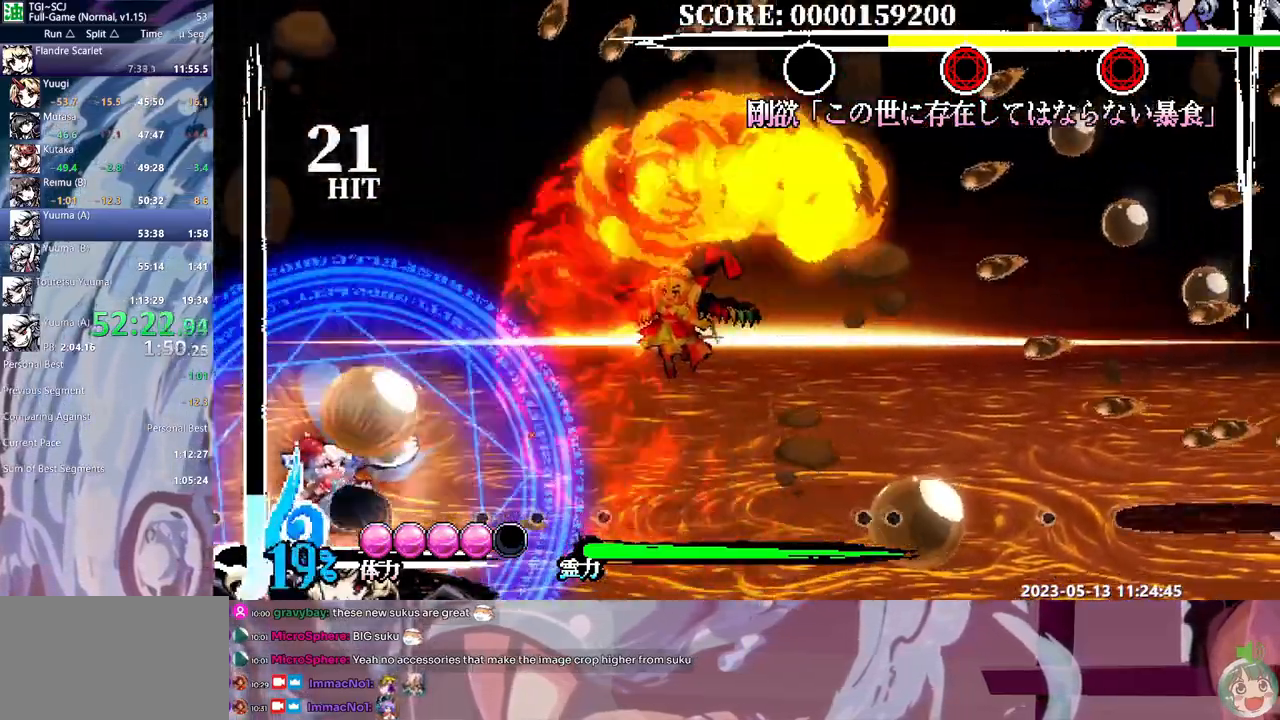
{"dt_ms": 500, "buttons": ["Y"]}
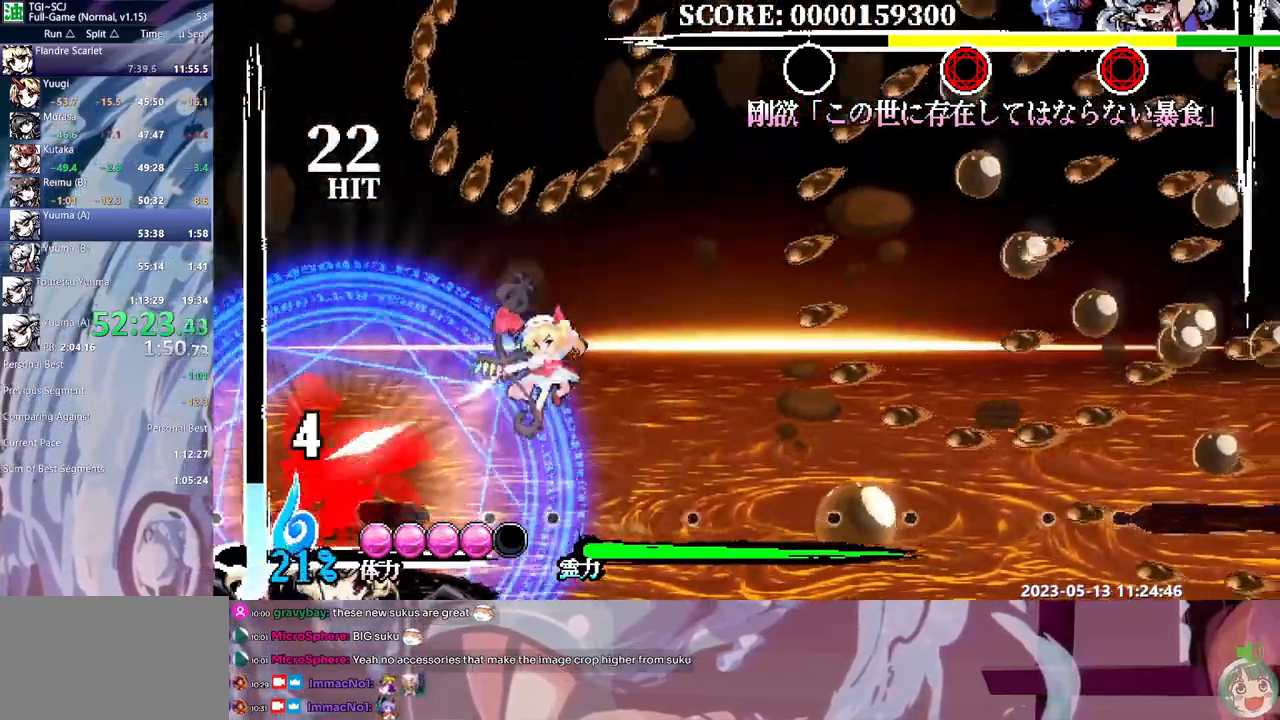
{"dt_ms": 500, "buttons": ["DPAD_DOWN"], "events": [[67, "Y", "up"], [117, "Y", "down"], [200, "Y", "up"], [267, "Y", "down"], [350, "Y", "up"], [417, "Y", "down"], [483, "DPAD_DOWN", "down"], [500, "Y", "up"]]}
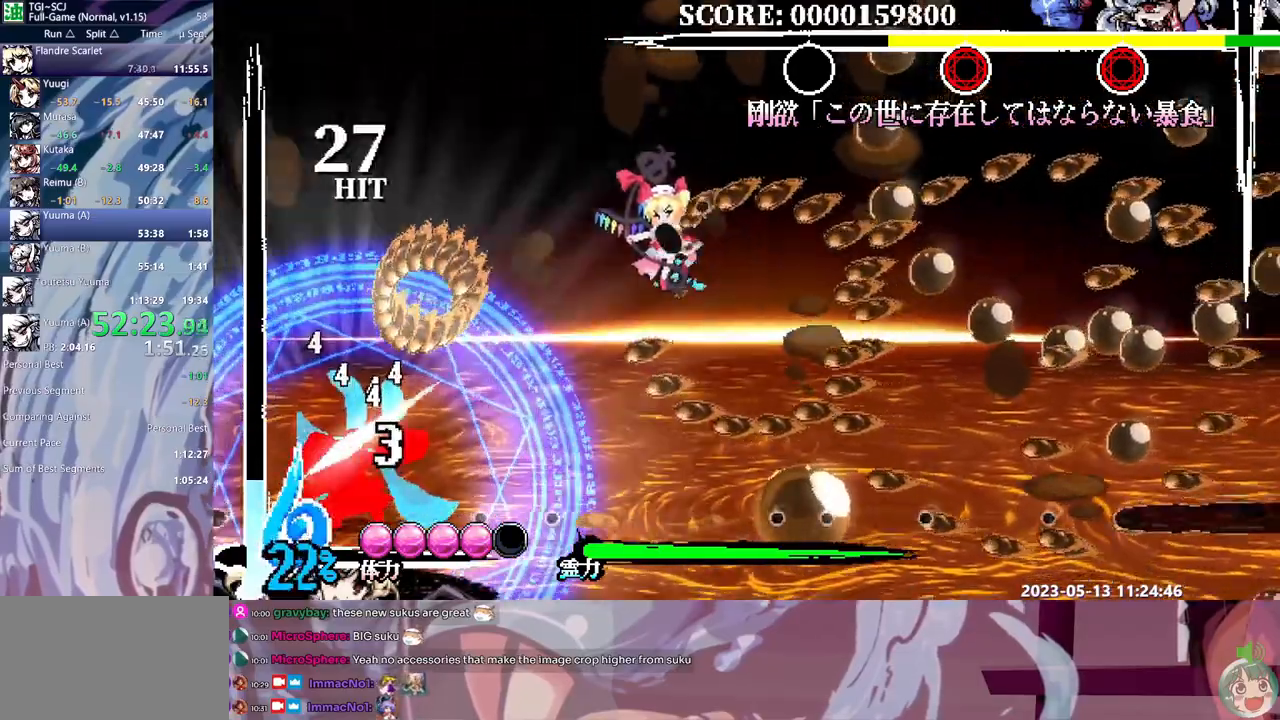
{"dt_ms": 500, "buttons": [], "events": [[17, "DPAD_DOWN", "up"]]}
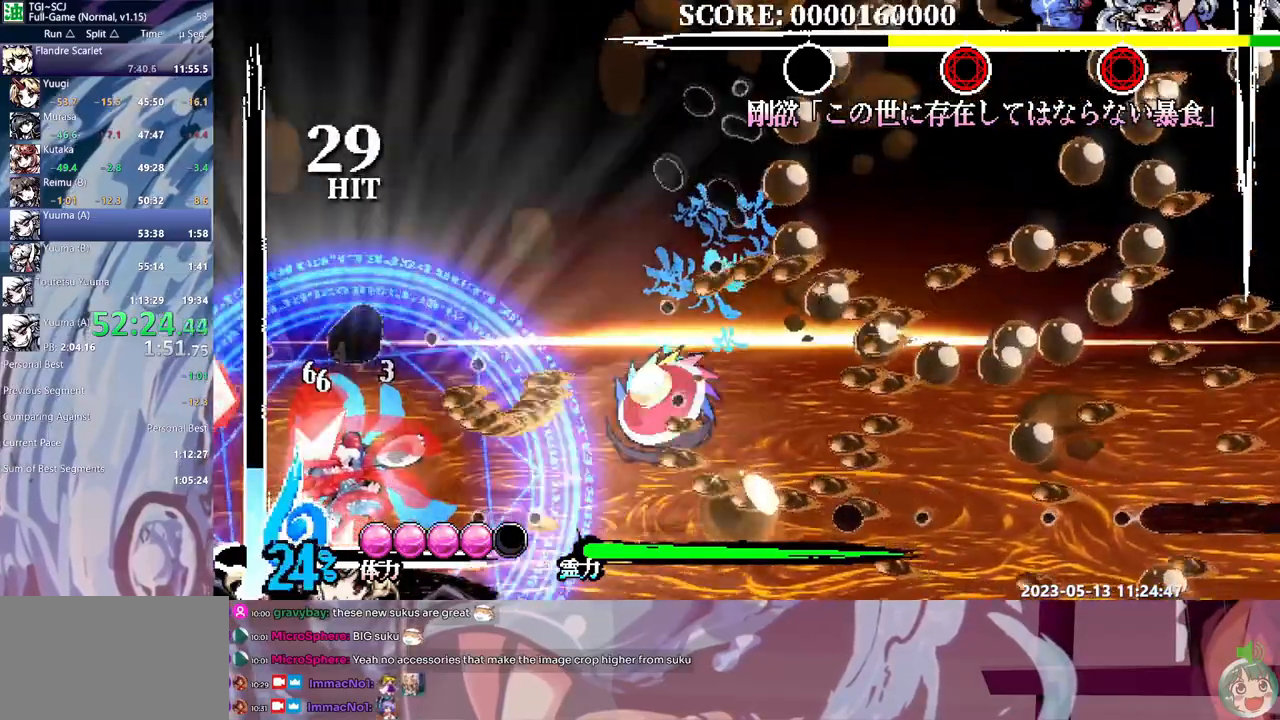
{"dt_ms": 500, "buttons": [], "events": [[50, "DPAD_UP", "down"], [100, "Y", "down"], [183, "Y", "up"], [217, "DPAD_UP", "up"]]}